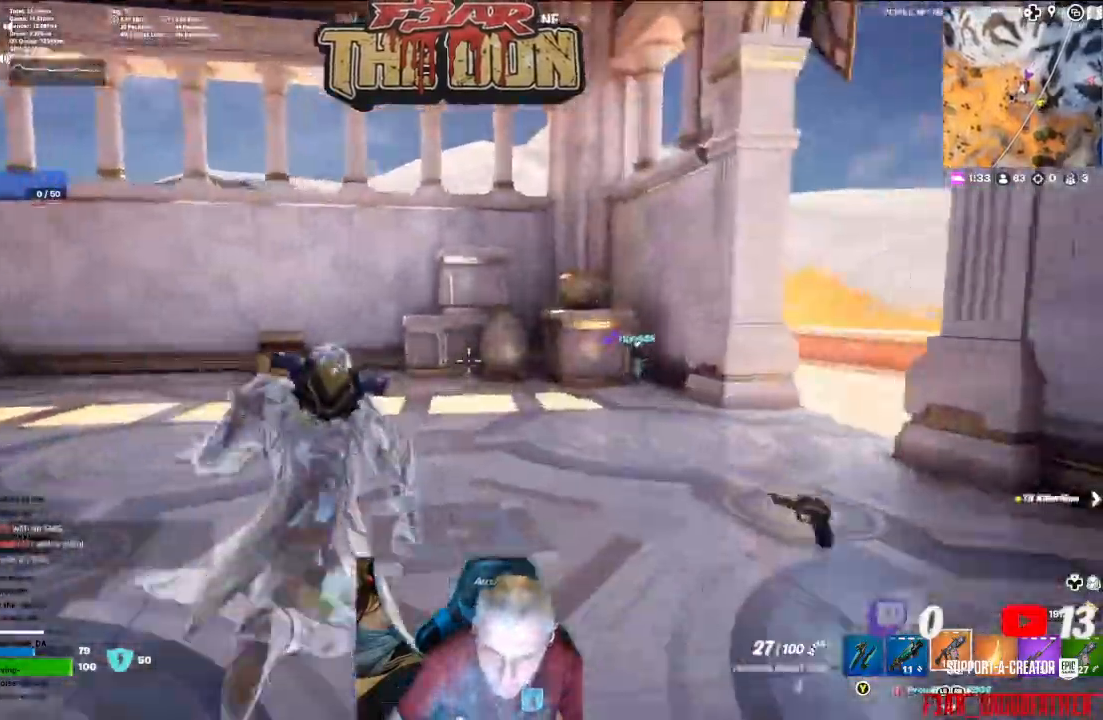
Gameplay with a controller (Xbox layout); each line is a JSON object with the inputs held at the frame after it. "events" lists button and stick changes between this image and that frame as [ms after this image, input, new state], when the widget could be followed in between.
{"buttons": [], "left_stick": "up-right", "right_stick": "right", "events": [[100, "right_stick", "right"]]}
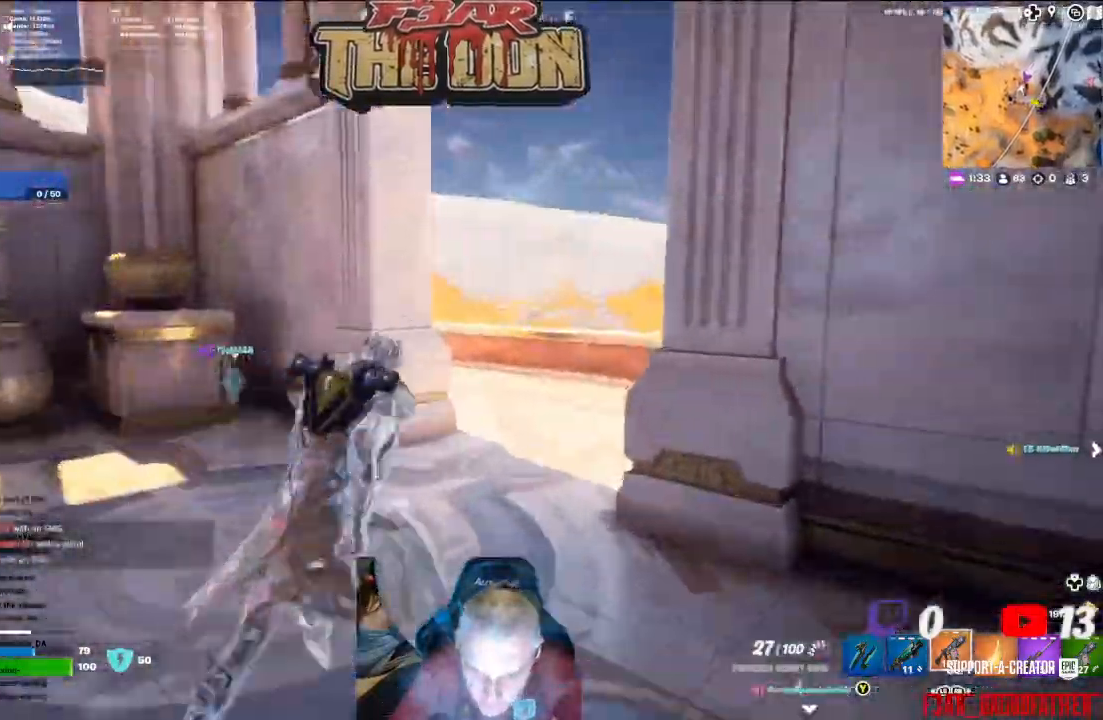
{"buttons": [], "left_stick": "up", "right_stick": "left", "events": [[33, "right_stick", "center"], [200, "left_stick", "up"], [300, "right_stick", "left"]]}
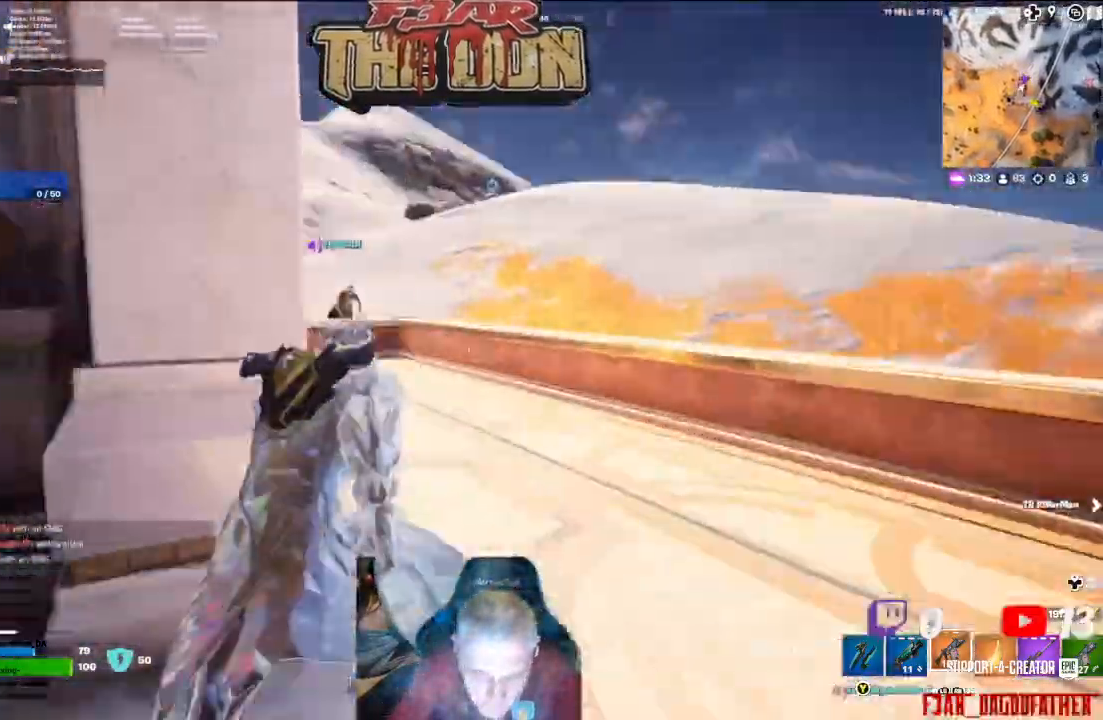
{"buttons": [], "left_stick": "up", "right_stick": "center", "events": [[200, "right_stick", "center"]]}
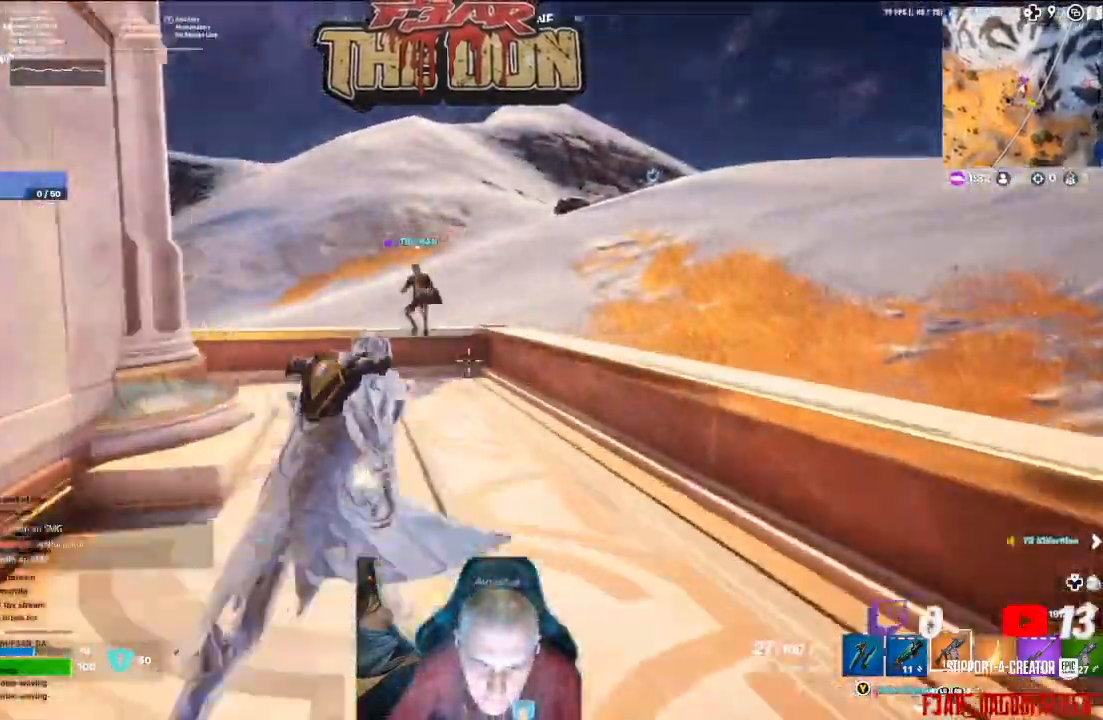
{"buttons": [], "left_stick": "up", "right_stick": "left", "events": [[333, "A", "down"], [367, "right_stick", "left"], [500, "A", "up"]]}
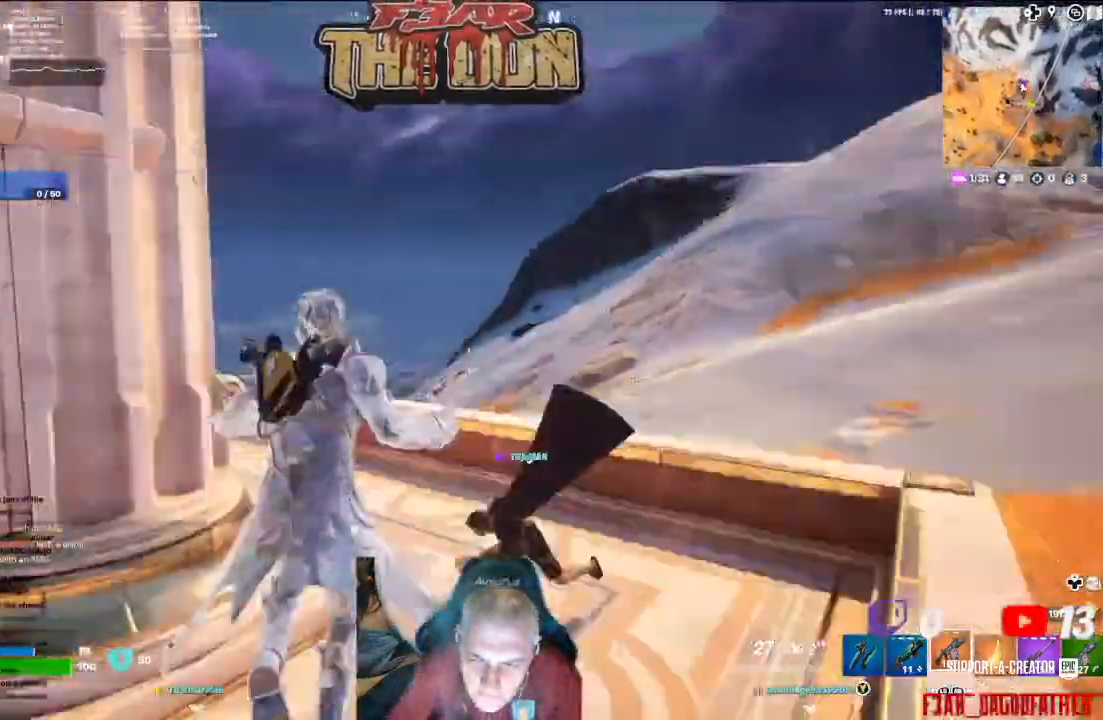
{"buttons": [], "left_stick": "up", "right_stick": "center", "events": [[133, "left_stick", "center"], [267, "right_stick", "center"], [433, "left_stick", "up"]]}
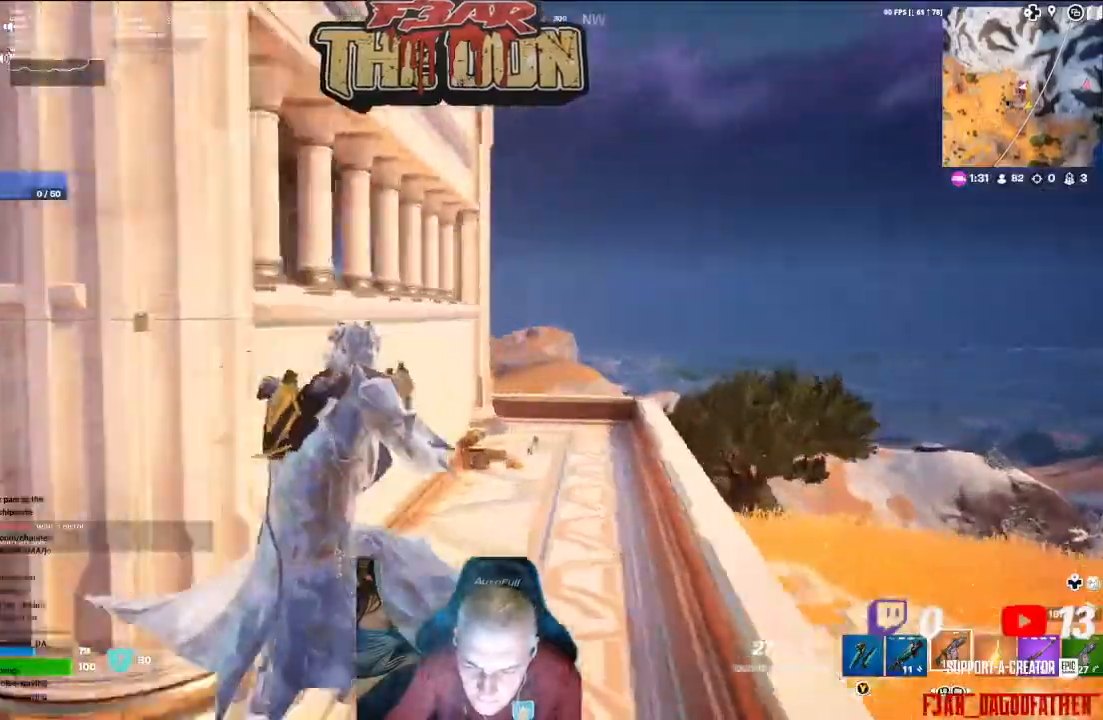
{"buttons": ["L3"], "left_stick": "up", "right_stick": "center", "events": [[500, "L3", "down"]]}
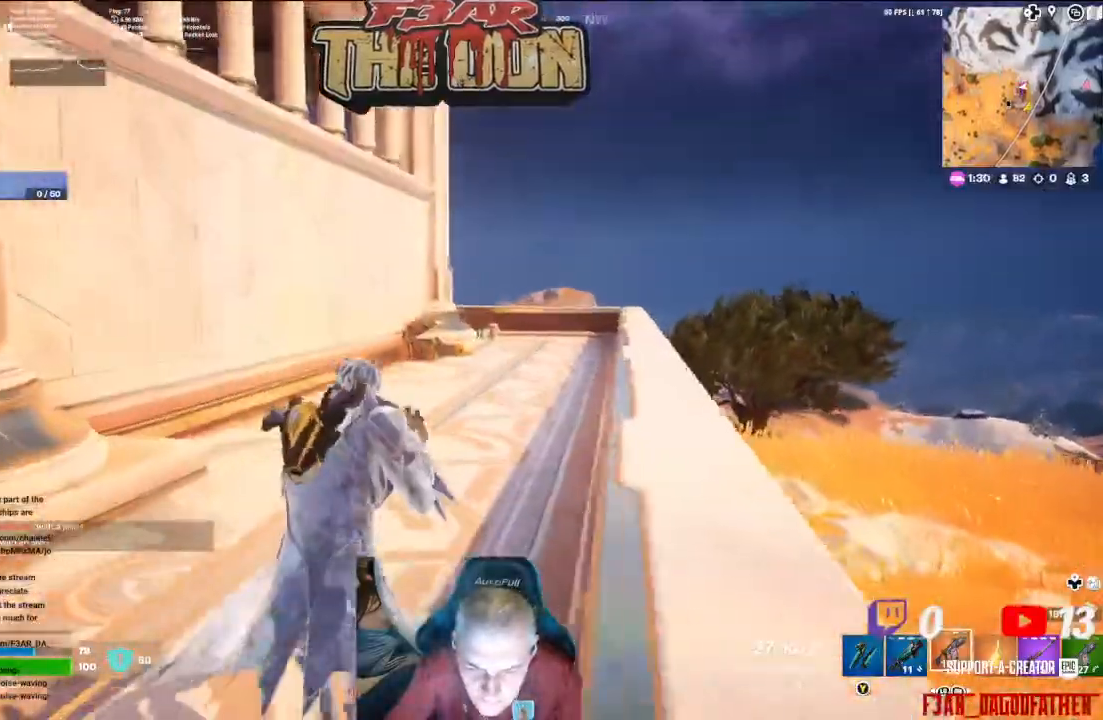
{"buttons": [], "left_stick": "up", "right_stick": "center", "events": [[167, "L3", "up"]]}
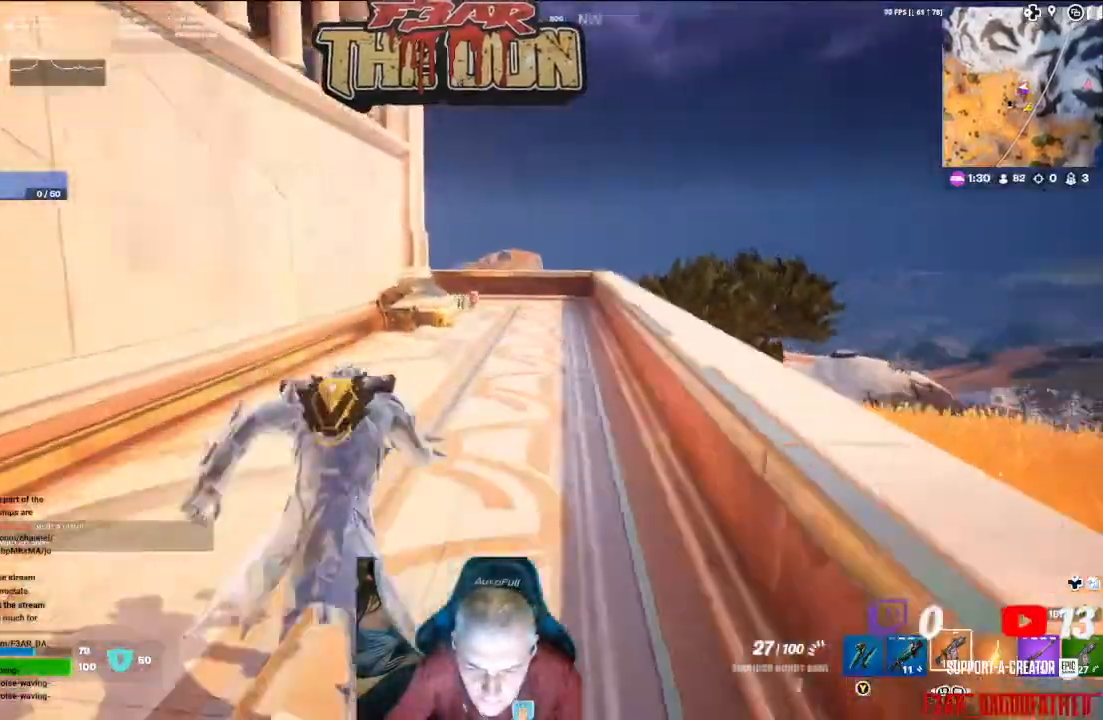
{"buttons": [], "left_stick": "up", "right_stick": "center", "events": []}
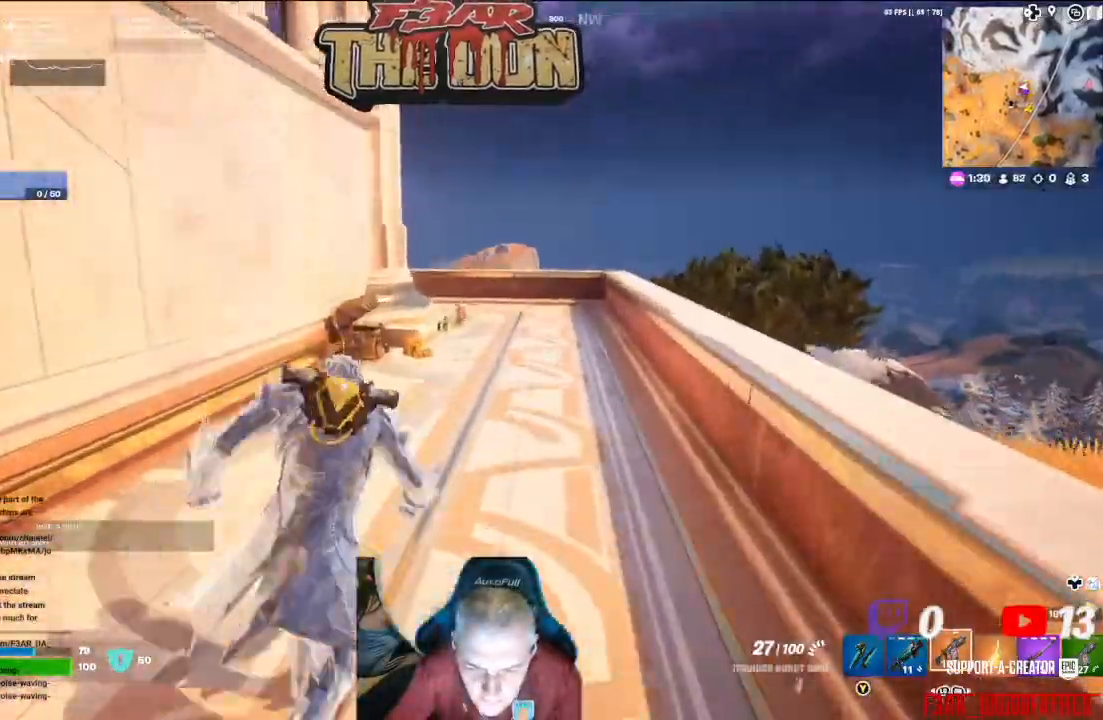
{"buttons": [], "left_stick": "up", "right_stick": "down-left", "events": [[133, "right_stick", "down"], [333, "right_stick", "down-left"]]}
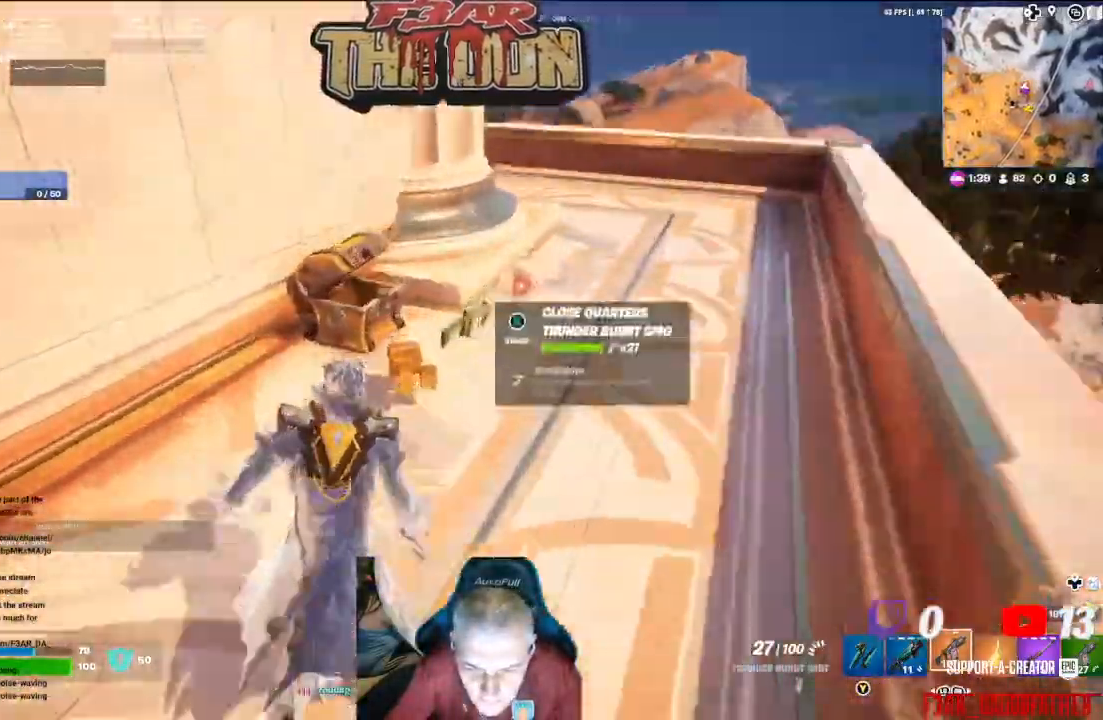
{"buttons": [], "left_stick": "down", "right_stick": "center", "events": [[33, "left_stick", "up-right"], [200, "left_stick", "center"], [233, "right_stick", "left"], [267, "left_stick", "left"], [433, "right_stick", "center"], [500, "left_stick", "down"]]}
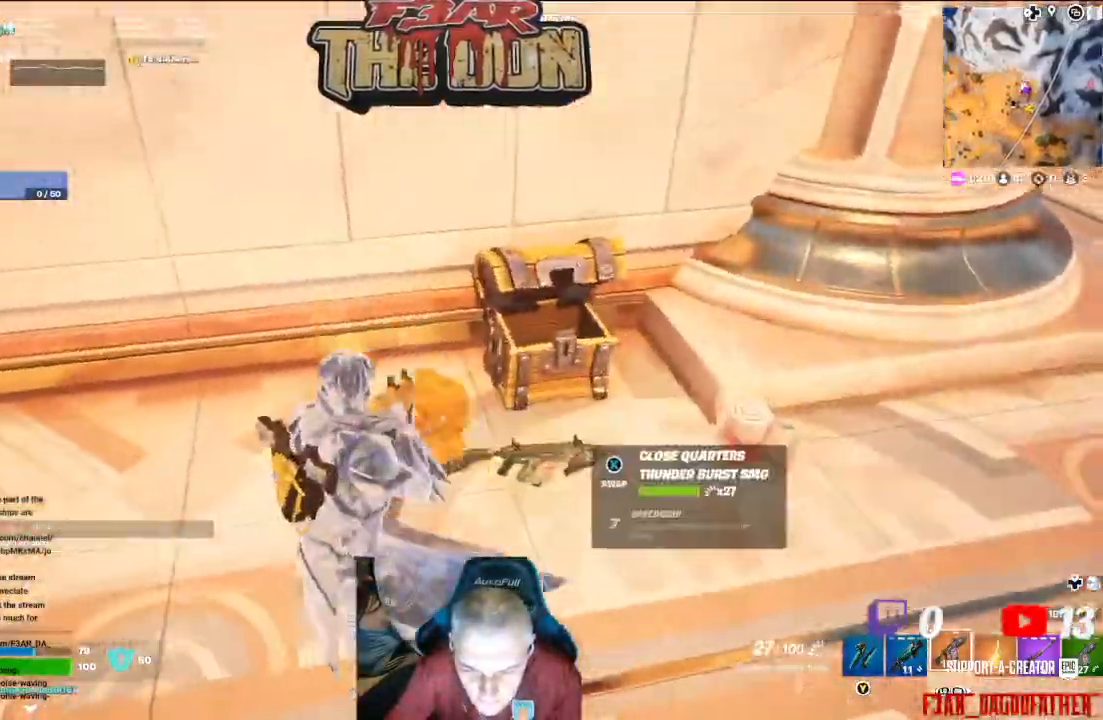
{"buttons": [], "left_stick": "up-right", "right_stick": "right", "events": [[33, "left_stick", "down-right"], [367, "left_stick", "right"], [400, "right_stick", "right"], [500, "left_stick", "up-right"]]}
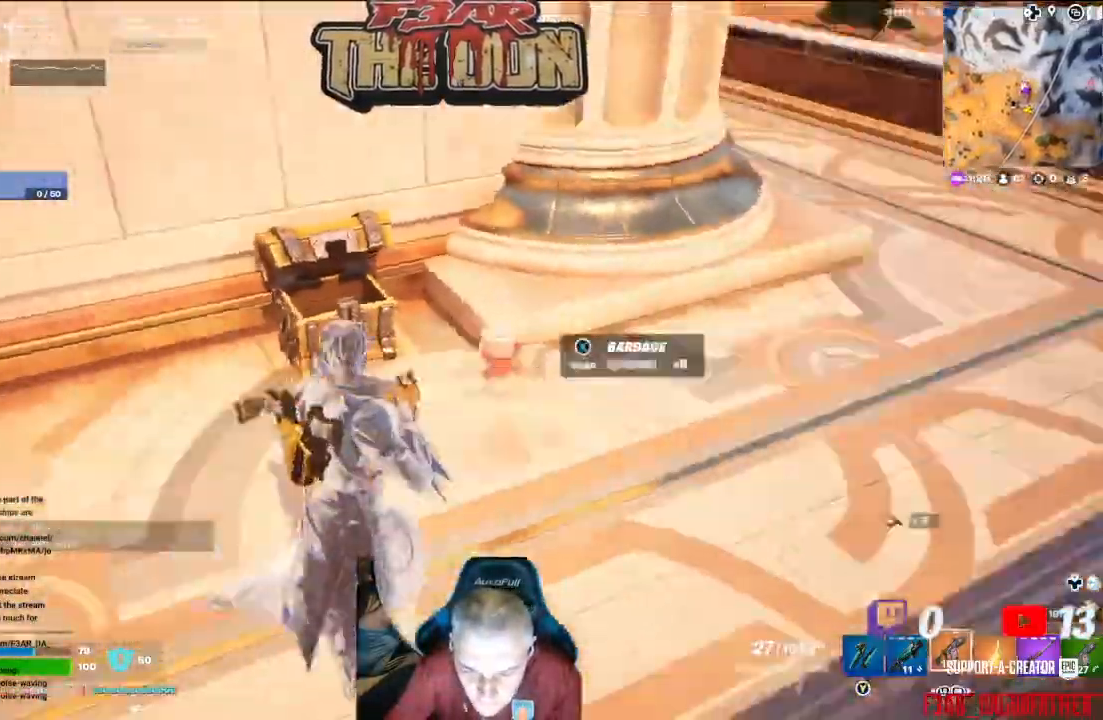
{"buttons": [], "left_stick": "up", "right_stick": "left", "events": [[100, "L3", "down"], [167, "right_stick", "up-right"], [233, "L3", "up"], [233, "left_stick", "up"], [267, "right_stick", "center"], [433, "right_stick", "left"]]}
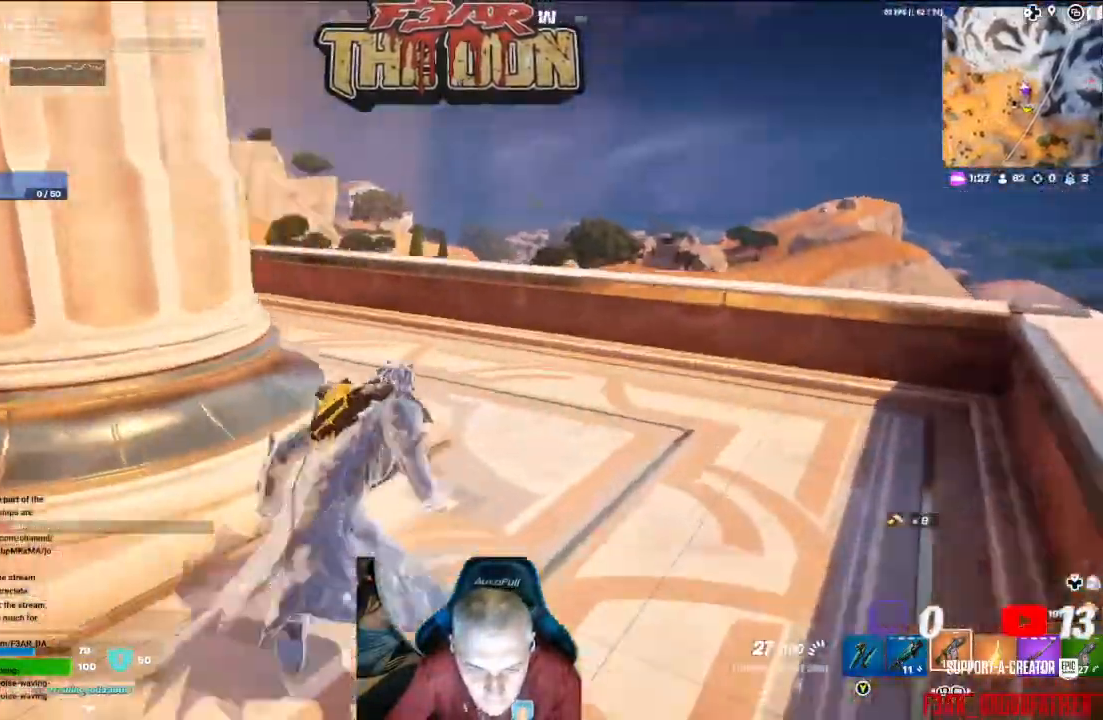
{"buttons": [], "left_stick": "up", "right_stick": "center", "events": [[367, "right_stick", "center"]]}
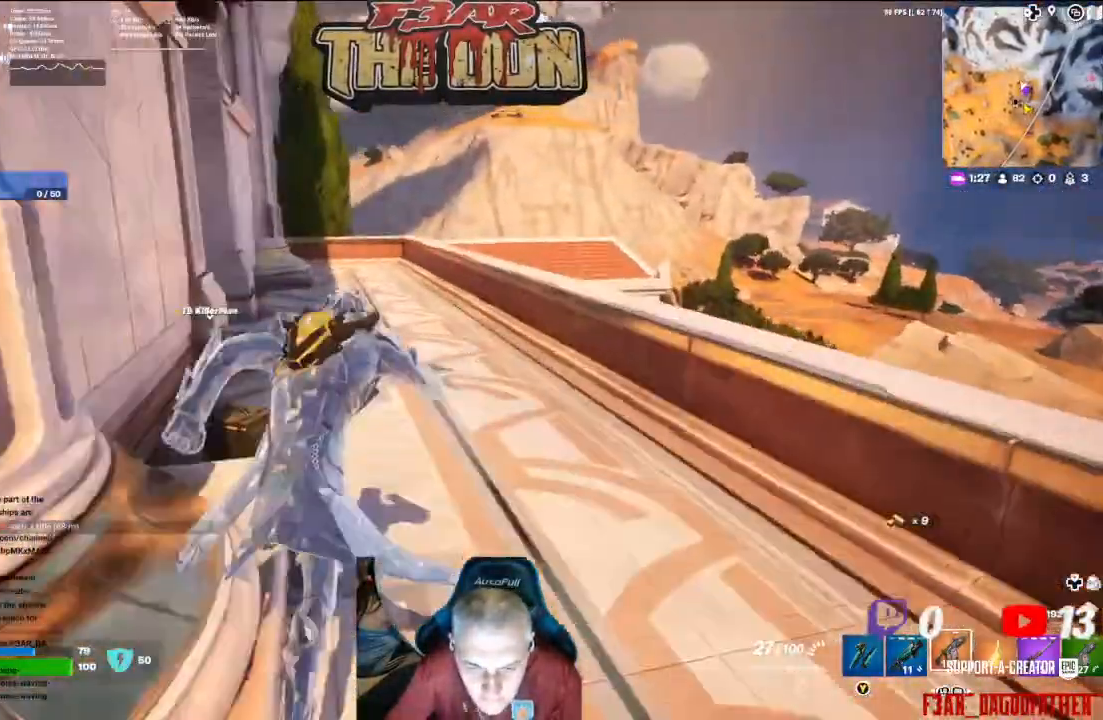
{"buttons": [], "left_stick": "up", "right_stick": "center", "events": [[133, "right_stick", "right"], [367, "right_stick", "center"]]}
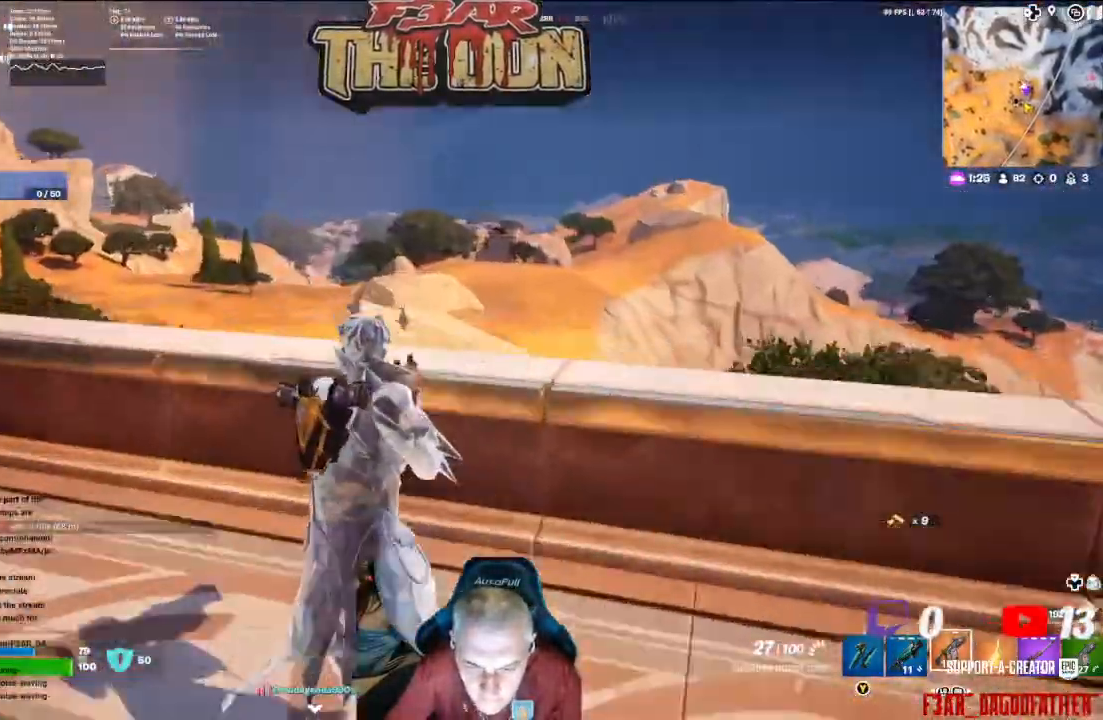
{"buttons": [], "left_stick": "up-left", "right_stick": "center", "events": [[67, "right_stick", "down-left"], [167, "left_stick", "up-left"], [200, "right_stick", "left"], [367, "right_stick", "center"]]}
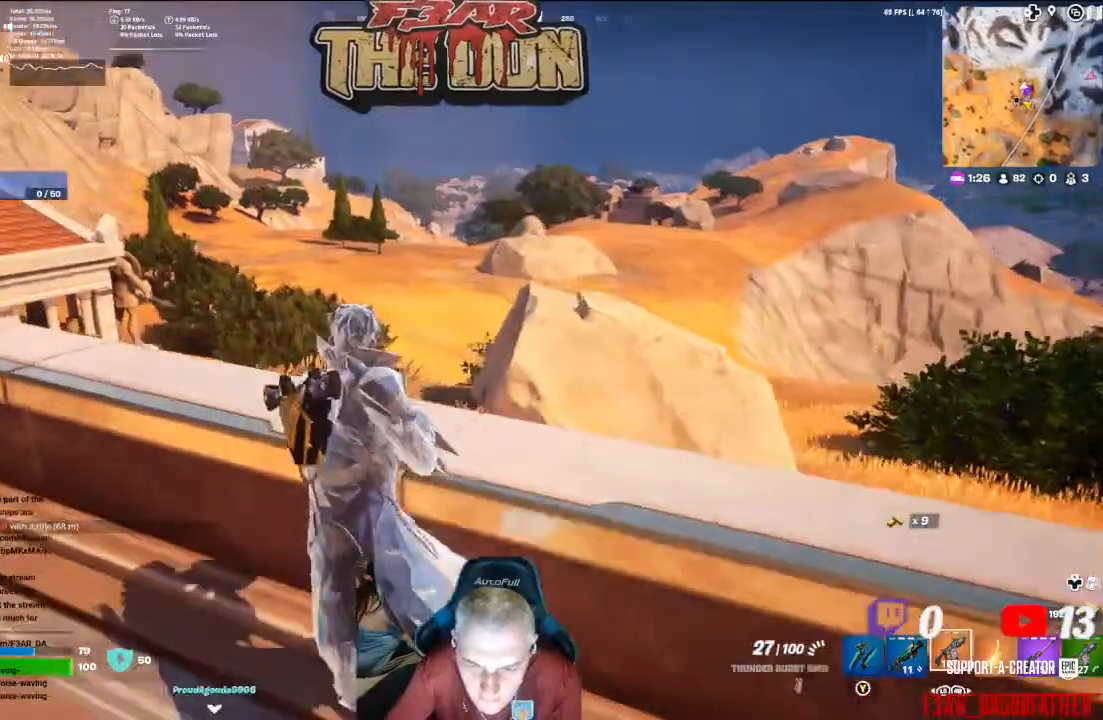
{"buttons": [], "left_stick": "up-left", "right_stick": "center", "events": []}
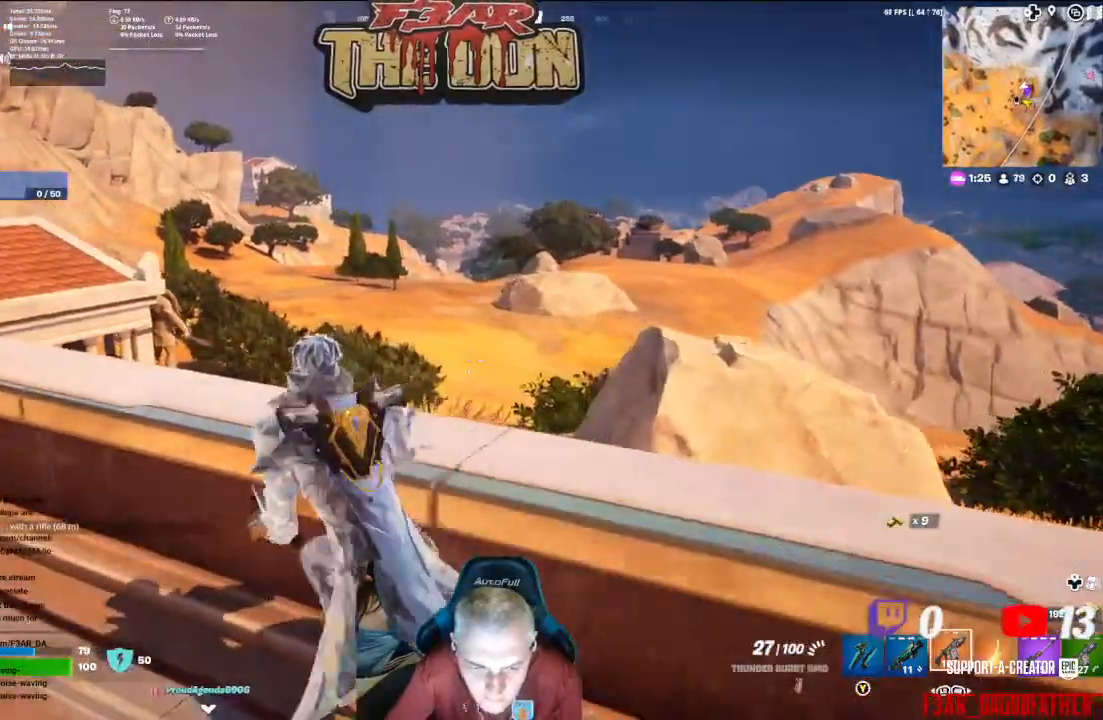
{"buttons": [], "left_stick": "center", "right_stick": "center", "events": [[67, "right_stick", "up-left"], [133, "left_stick", "left"], [267, "right_stick", "center"], [300, "left_stick", "center"]]}
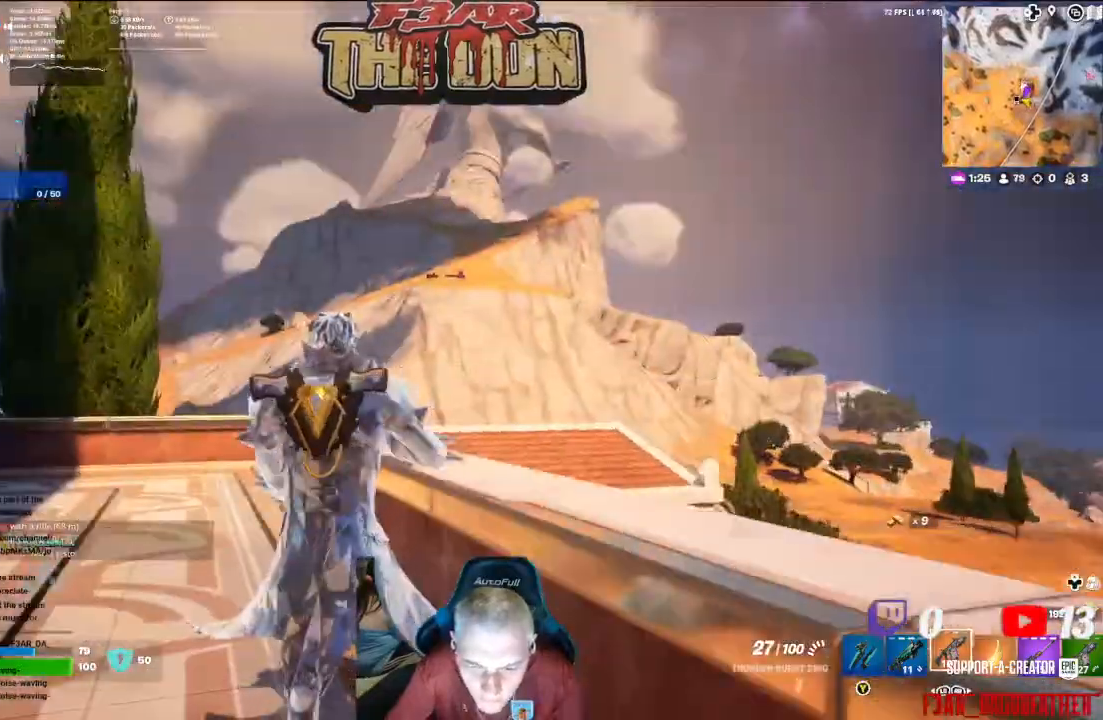
{"buttons": [], "left_stick": "up-left", "right_stick": "left", "events": [[67, "left_stick", "down-left"], [67, "right_stick", "left"], [367, "left_stick", "up-left"]]}
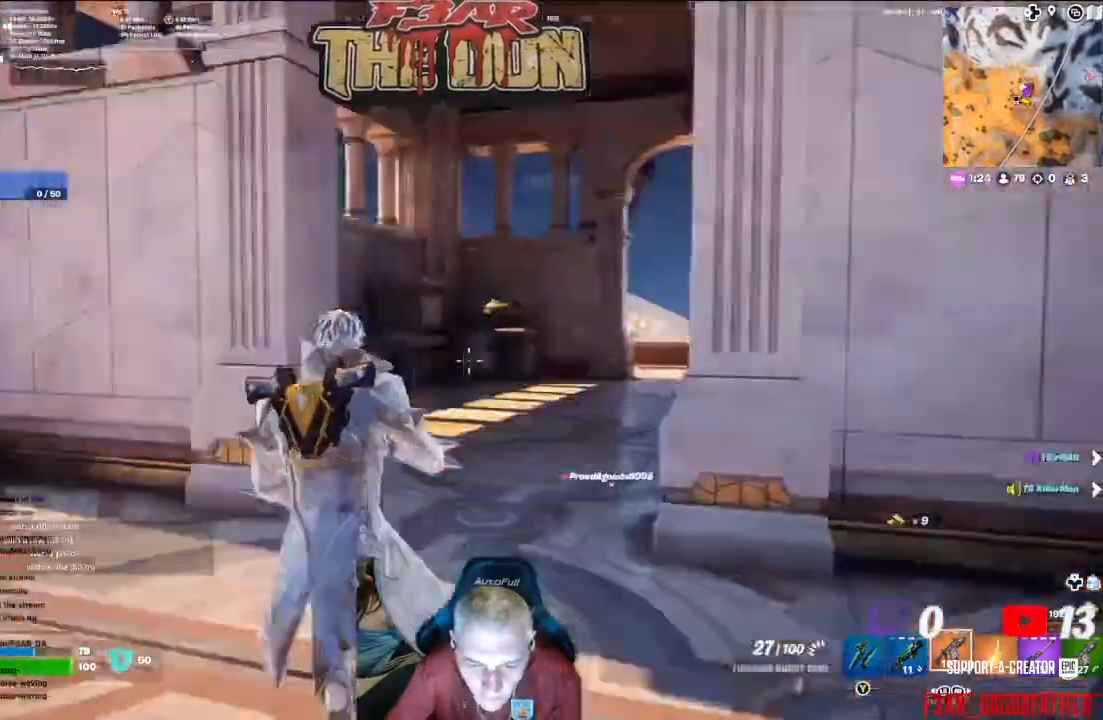
{"buttons": [], "left_stick": "up", "right_stick": "left", "events": [[100, "L3", "down"], [100, "left_stick", "up"], [200, "L3", "up"], [200, "right_stick", "center"], [500, "right_stick", "left"]]}
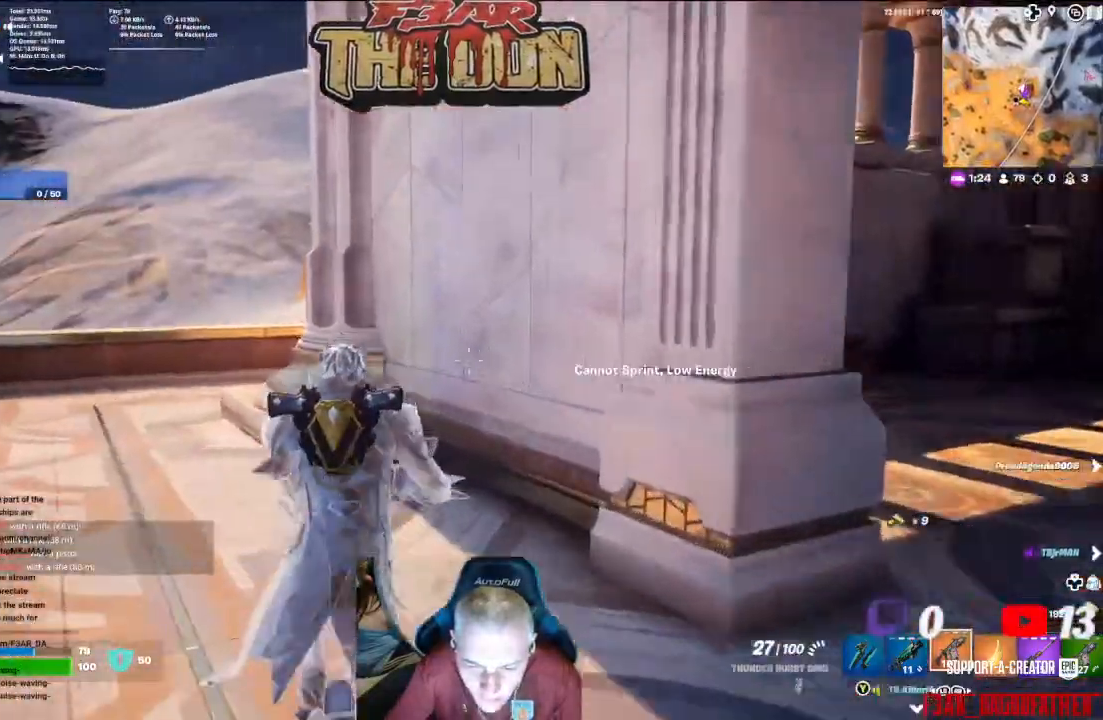
{"buttons": [], "left_stick": "up", "right_stick": "center", "events": [[300, "L3", "down"], [400, "right_stick", "up"], [467, "L3", "up"], [500, "right_stick", "center"]]}
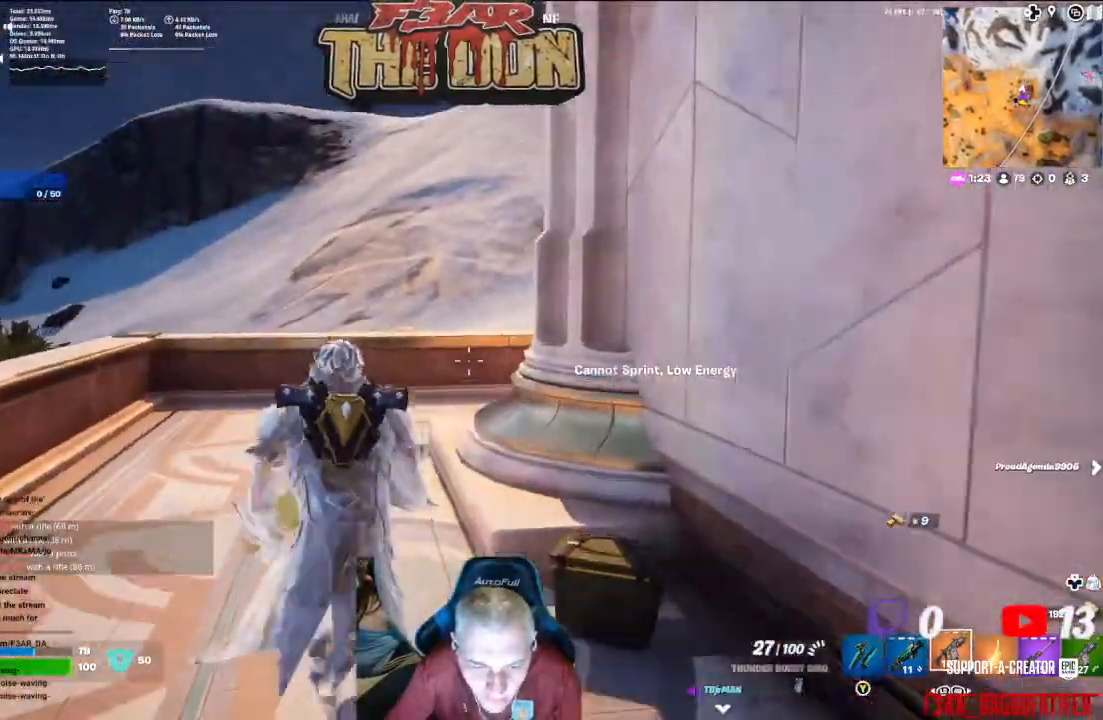
{"buttons": [], "left_stick": "right", "right_stick": "down-right", "events": [[333, "right_stick", "right"], [467, "left_stick", "right"], [467, "right_stick", "down-right"]]}
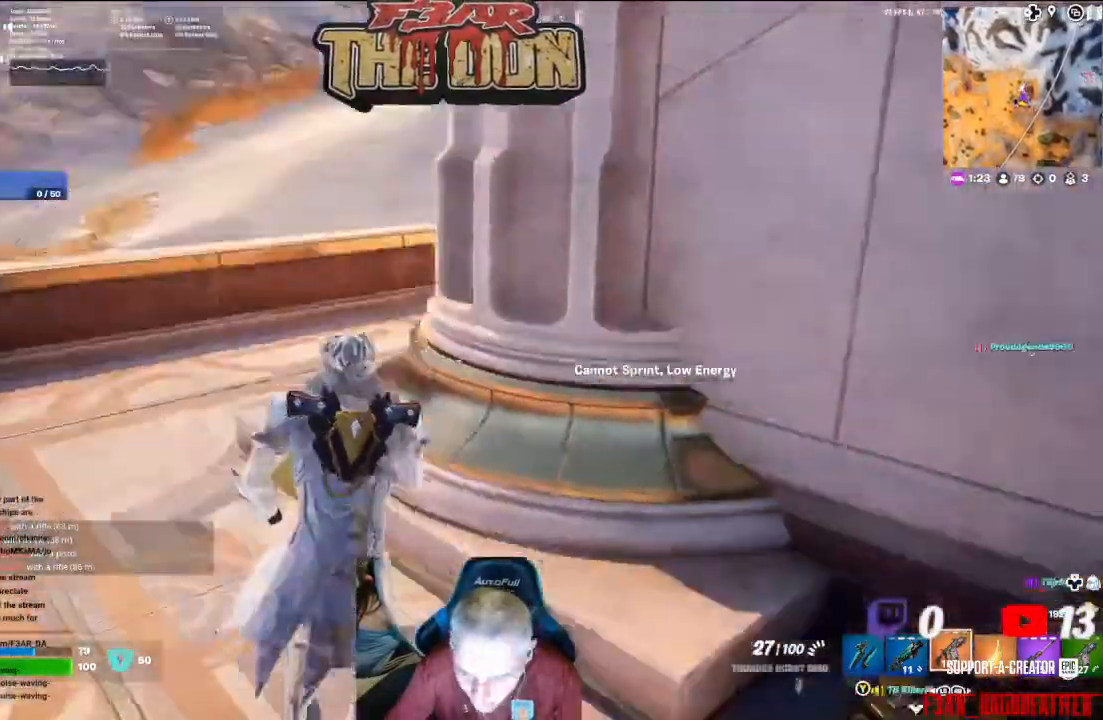
{"buttons": [], "left_stick": "right", "right_stick": "center", "events": [[200, "right_stick", "down"], [300, "right_stick", "center"]]}
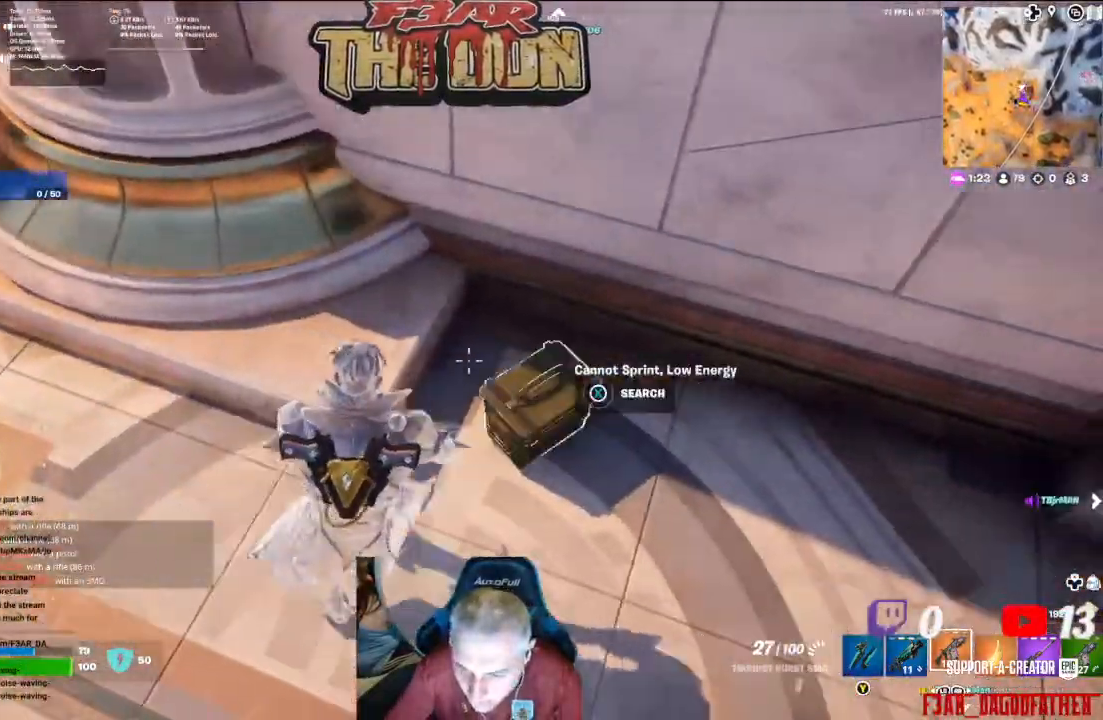
{"buttons": ["X"], "left_stick": "center", "right_stick": "center", "events": [[100, "X", "down"], [167, "left_stick", "center"]]}
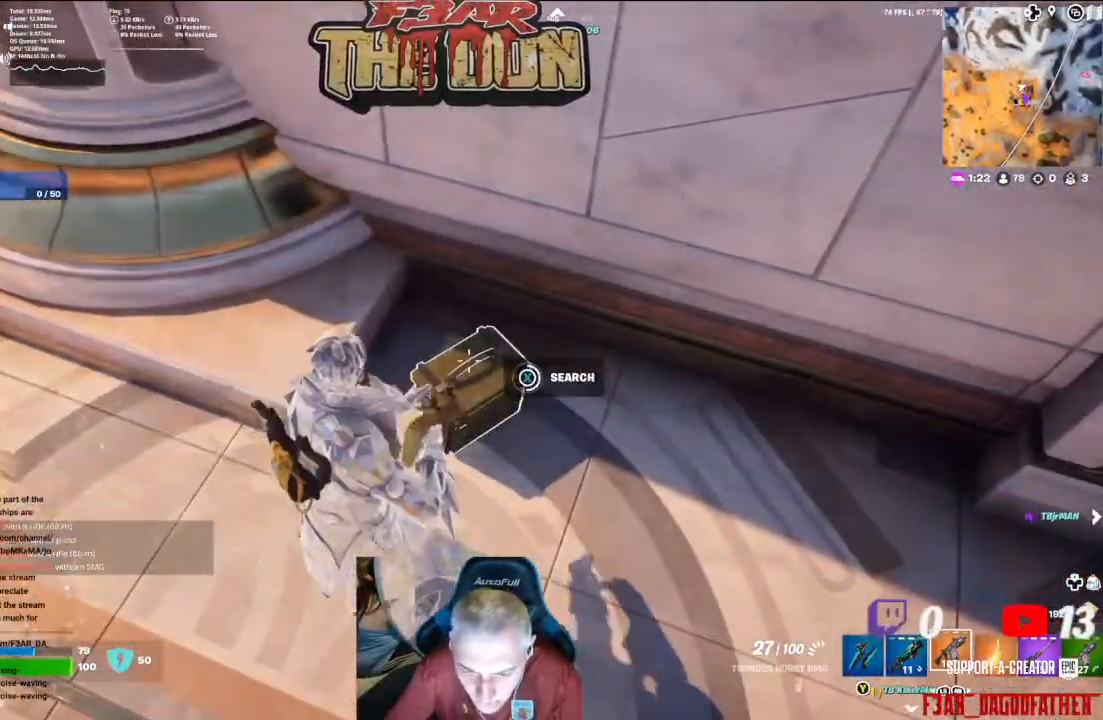
{"buttons": [], "left_stick": "up-right", "right_stick": "center", "events": [[500, "X", "up"], [500, "left_stick", "up-right"]]}
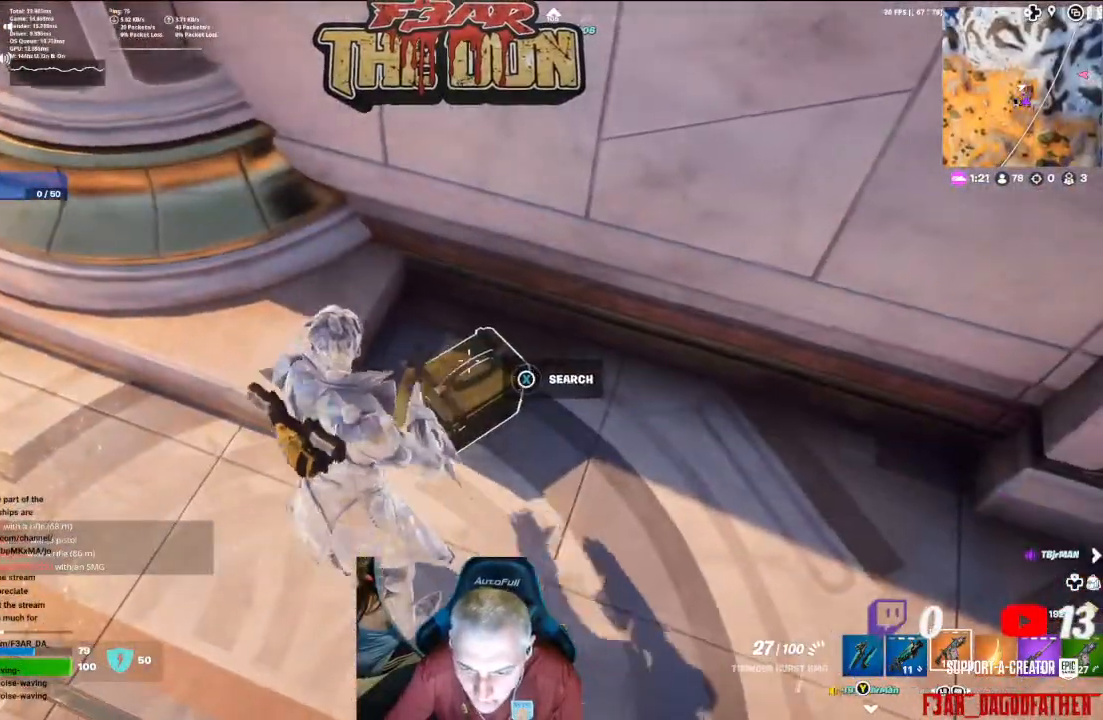
{"buttons": [], "left_stick": "up-right", "right_stick": "right", "events": [[167, "right_stick", "right"], [300, "left_stick", "up"], [433, "left_stick", "up-right"]]}
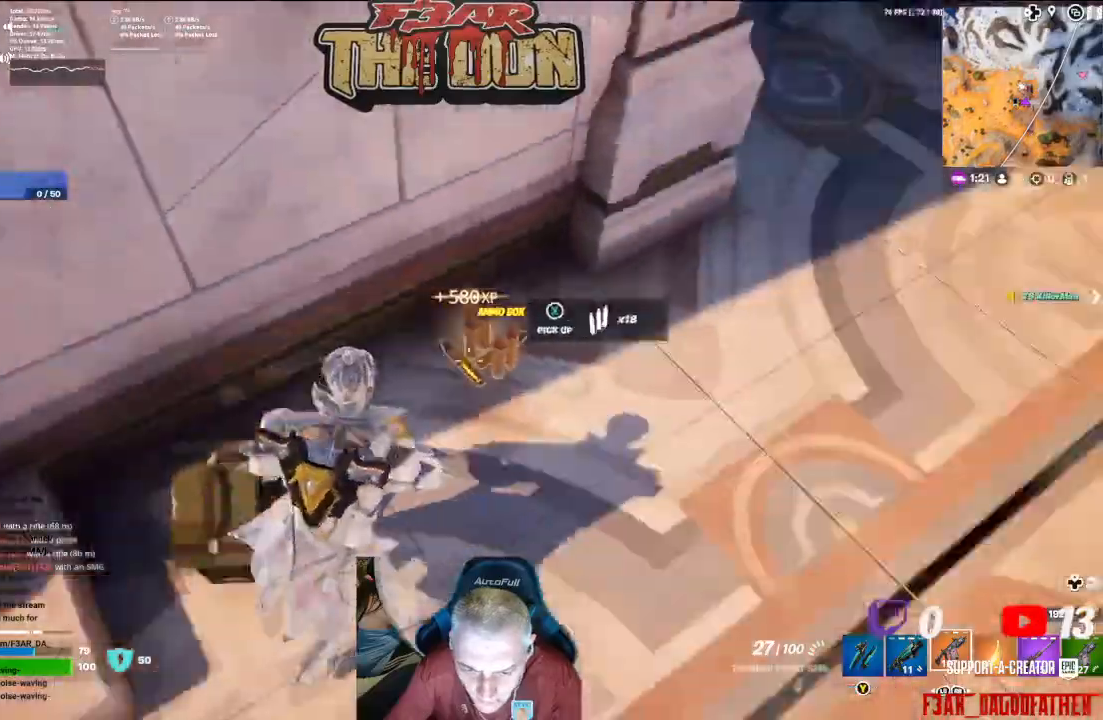
{"buttons": [], "left_stick": "up-right", "right_stick": "center", "events": [[100, "right_stick", "up-right"], [267, "L3", "down"], [400, "L3", "up"], [400, "right_stick", "center"]]}
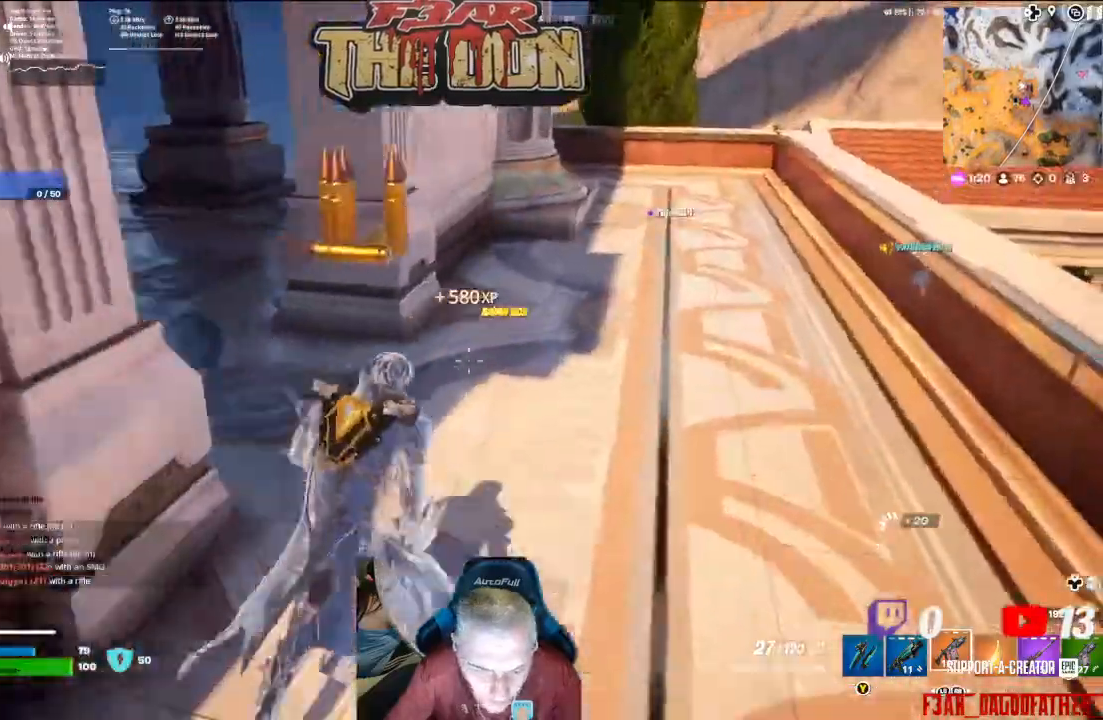
{"buttons": [], "left_stick": "up-left", "right_stick": "left", "events": [[133, "right_stick", "left"], [267, "left_stick", "up"], [500, "left_stick", "up-left"]]}
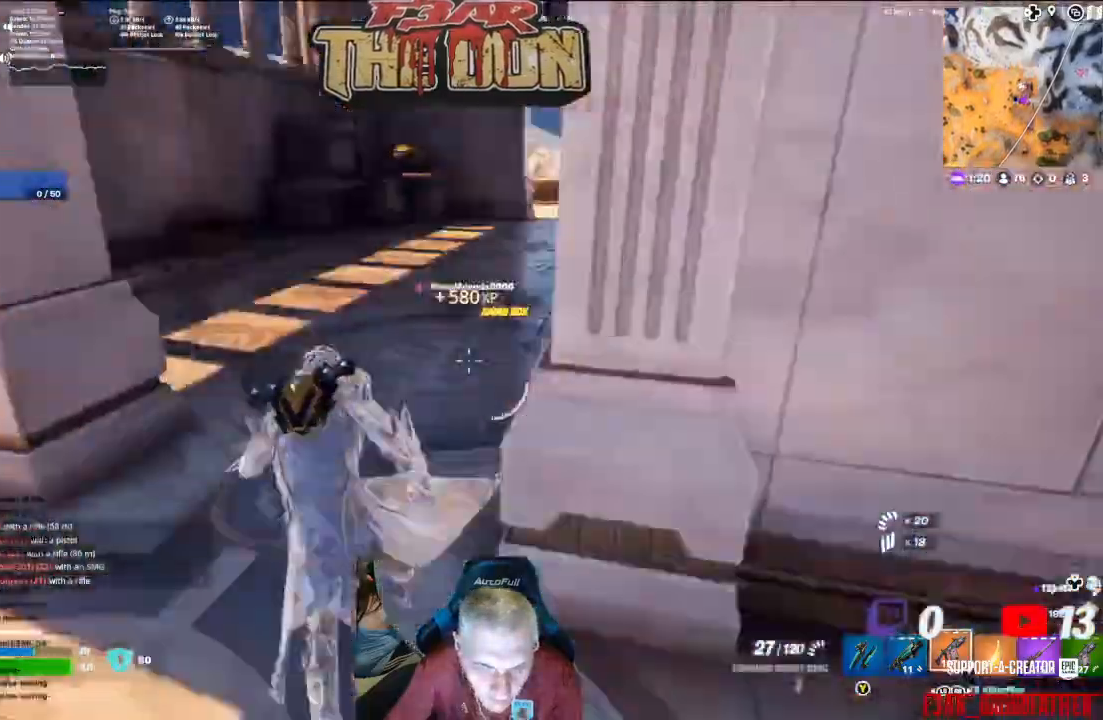
{"buttons": [], "left_stick": "up", "right_stick": "center", "events": [[33, "right_stick", "up-left"], [133, "left_stick", "up"], [133, "right_stick", "center"]]}
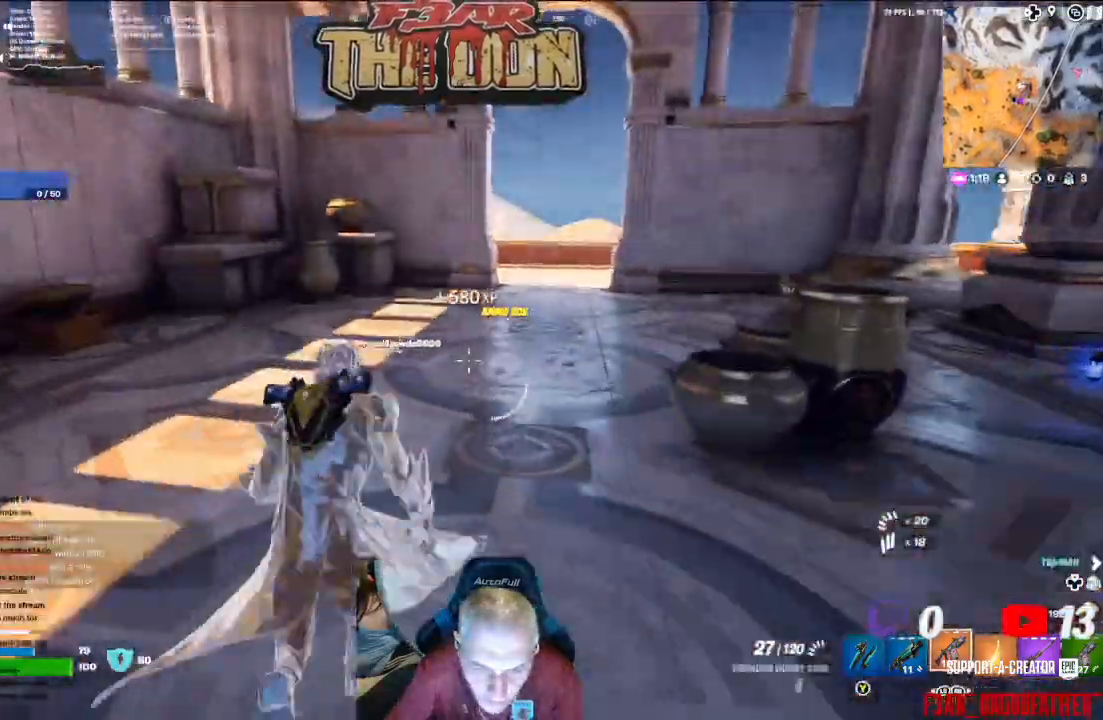
{"buttons": [], "left_stick": "up", "right_stick": "center", "events": []}
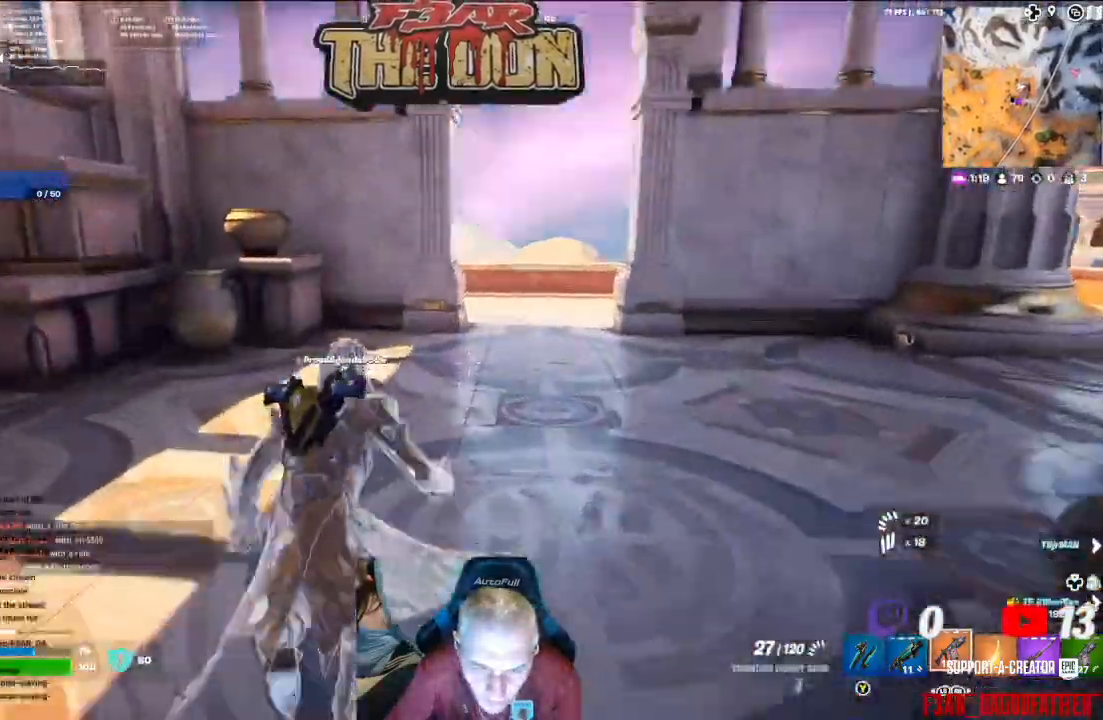
{"buttons": [], "left_stick": "up", "right_stick": "center", "events": [[100, "left_stick", "up-right"], [133, "B", "down"], [233, "B", "up"], [500, "left_stick", "up"]]}